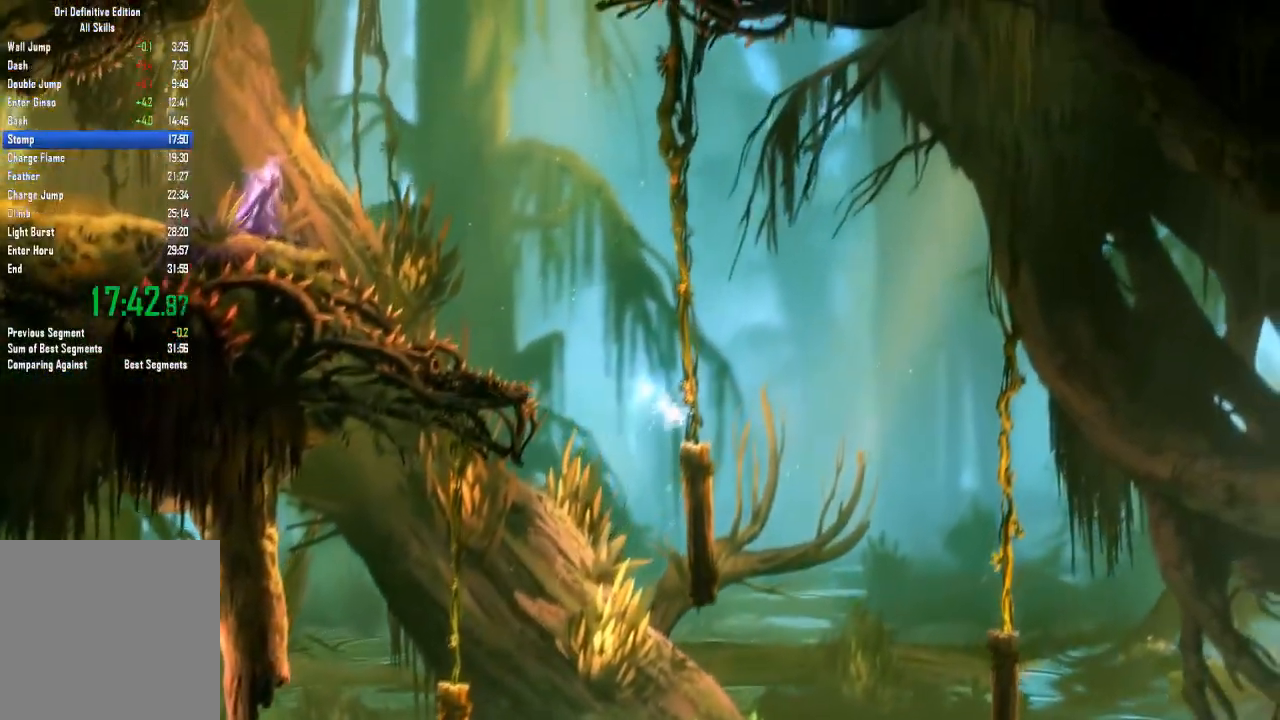
Gameplay with a controller (Xbox layout); each line is a JSON object with the inputs held at the frame after it. "events" lists button and stick changes between this image and that frame as [ms after this image, input, new state], when the widget could be followed in between. Not read: A DPAD_DOWN HOME L3 R3 SELECT START X Y.
{"buttons": [], "left_stick": "center", "right_stick": "center", "events": []}
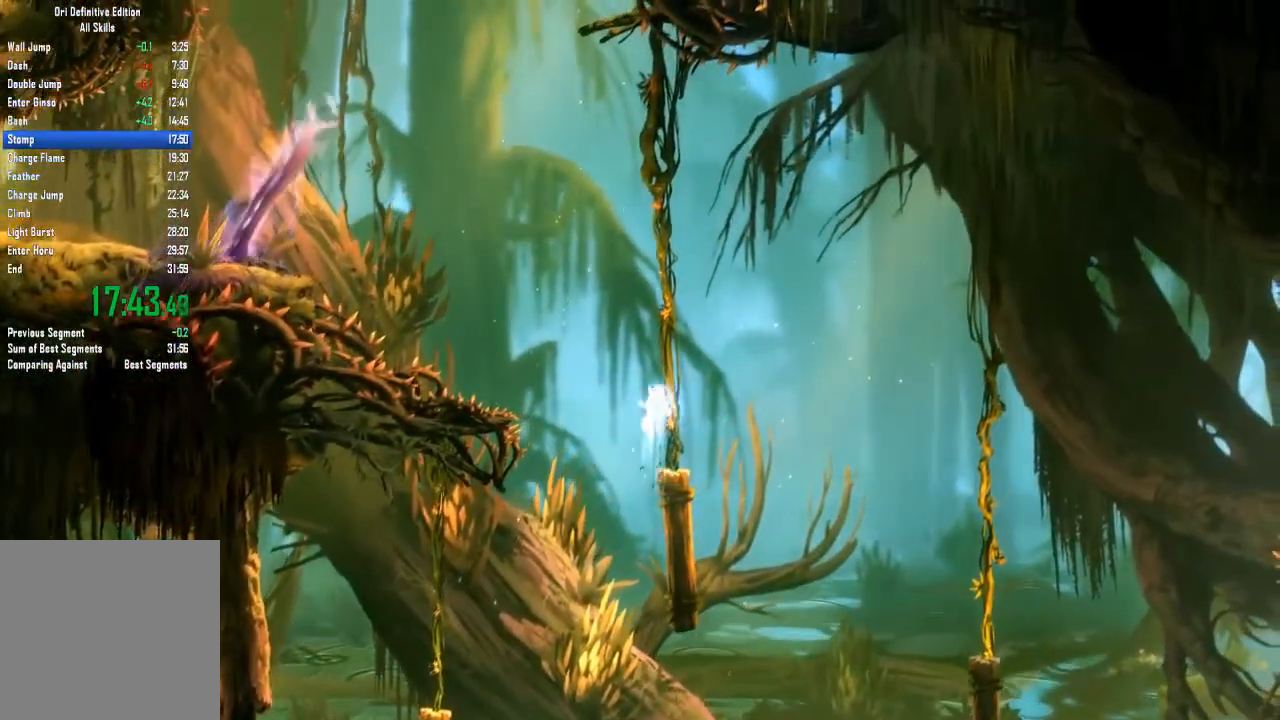
{"buttons": [], "left_stick": "left", "right_stick": "center", "events": [[234, "left_stick", "left"]]}
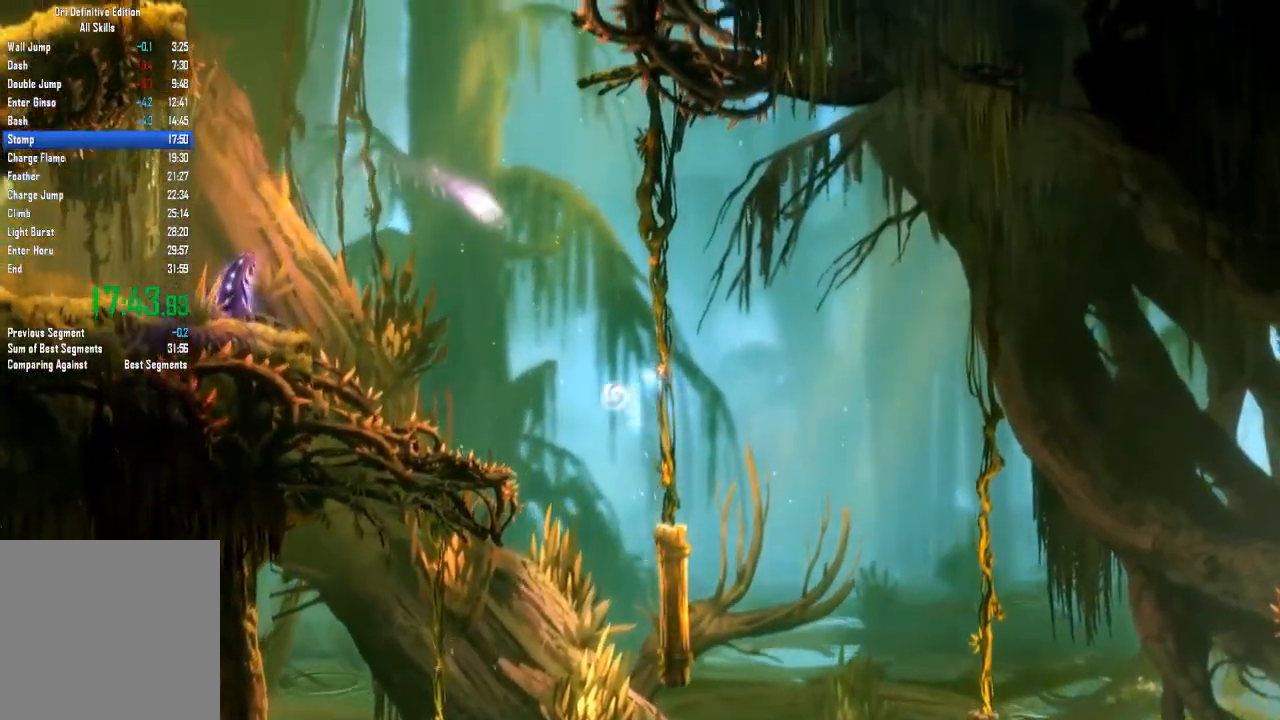
{"buttons": [], "left_stick": "up", "right_stick": "center", "events": [[33, "left_stick", "up"]]}
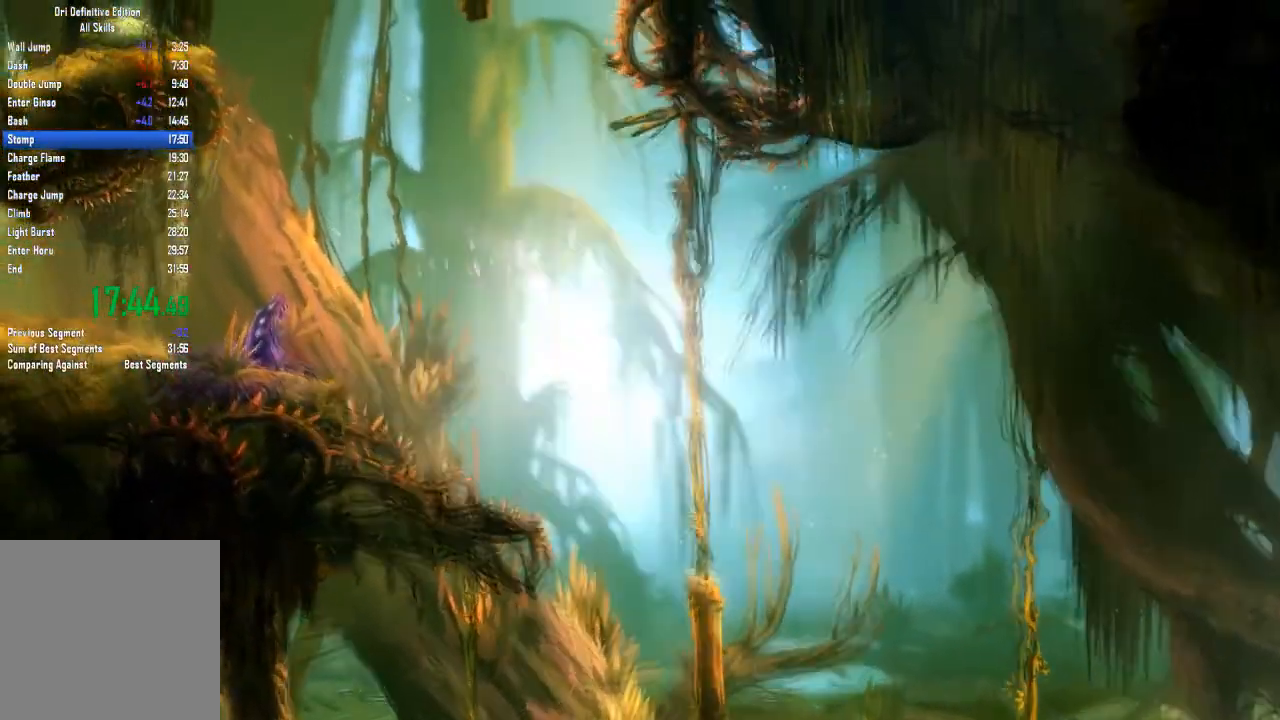
{"buttons": [], "left_stick": "up", "right_stick": "center", "events": [[100, "left_stick", "up-left"], [301, "left_stick", "up"]]}